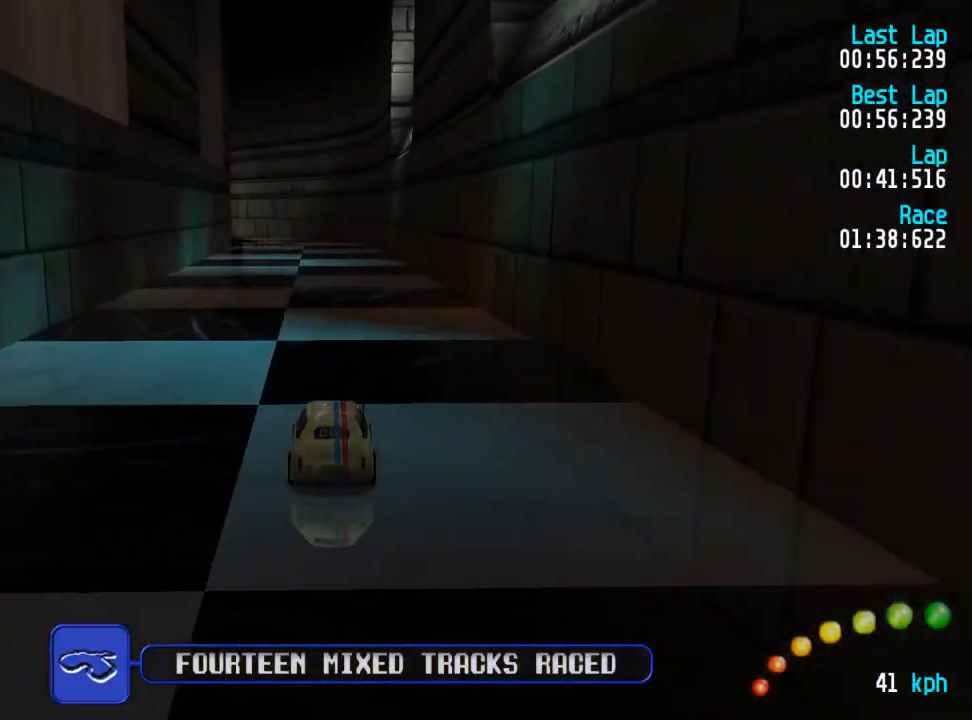
Gameplay with a controller (Xbox layout); each line is a JSON object with the inputs held at the frame after it. "events" lists button and stick changes between this image and that frame as [ms after this image, input, new state], when the widget could be followed in between.
{"buttons": ["A"], "left_stick": "center", "right_stick": "center", "events": [[317, "DPAD_LEFT", "down"], [333, "DPAD_UP", "down"], [350, "DPAD_UP", "up"], [367, "DPAD_LEFT", "up"]]}
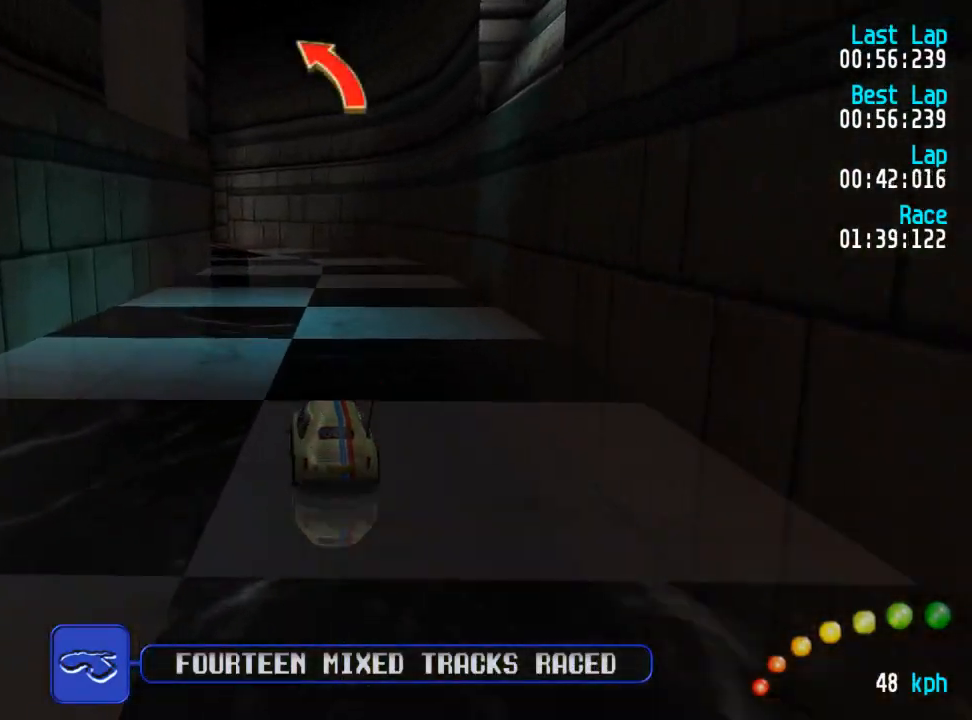
{"buttons": ["A"], "left_stick": "center", "right_stick": "center", "events": [[333, "DPAD_LEFT", "down"], [333, "DPAD_UP", "down"], [450, "DPAD_UP", "up"], [467, "DPAD_LEFT", "up"]]}
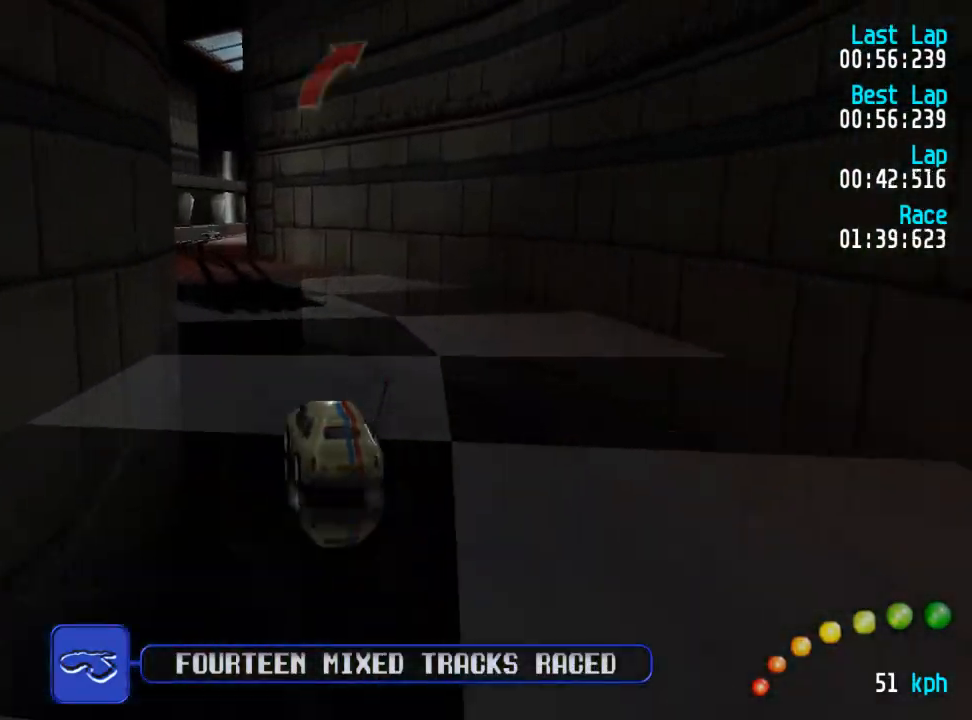
{"buttons": ["A"], "left_stick": "center", "right_stick": "center", "events": [[17, "DPAD_LEFT", "down"], [17, "DPAD_UP", "down"], [150, "DPAD_LEFT", "up"], [150, "DPAD_UP", "up"]]}
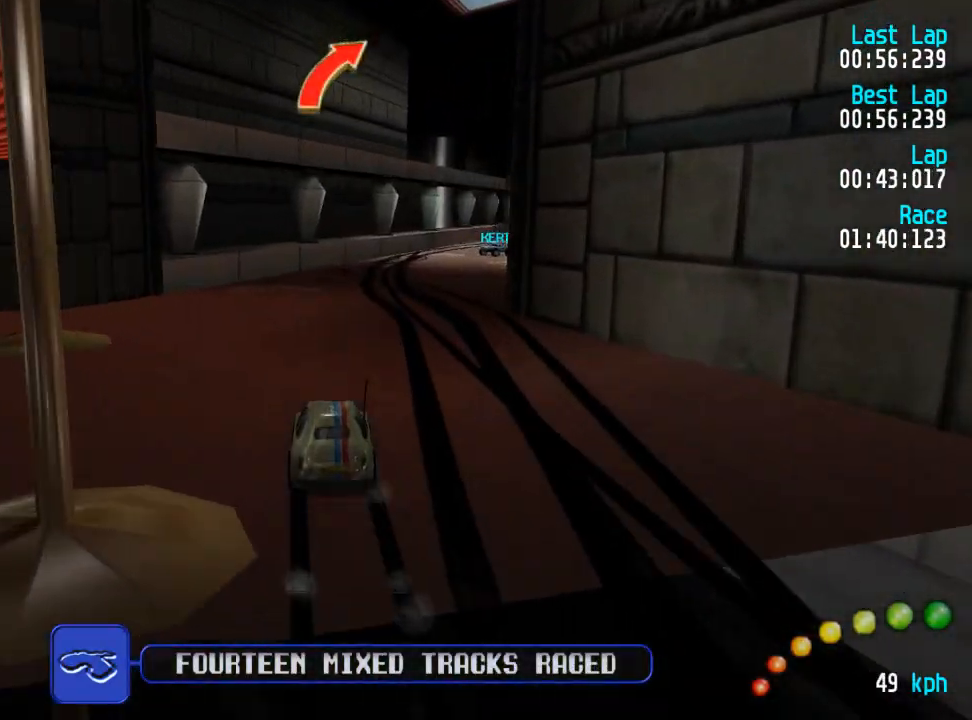
{"buttons": ["A"], "left_stick": "center", "right_stick": "center", "events": [[167, "DPAD_LEFT", "down"], [167, "DPAD_UP", "down"], [283, "DPAD_LEFT", "up"], [300, "DPAD_UP", "up"], [367, "DPAD_LEFT", "down"], [367, "DPAD_UP", "down"], [450, "DPAD_UP", "up"], [483, "DPAD_LEFT", "up"]]}
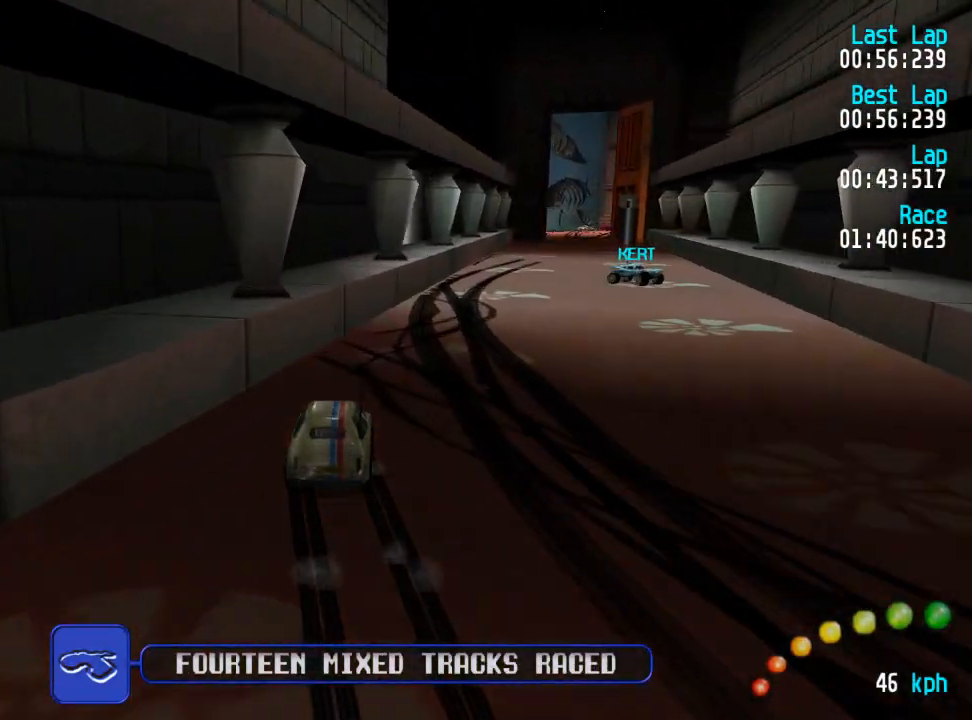
{"buttons": ["A", "DPAD_LEFT"], "left_stick": "center", "right_stick": "center", "events": [[33, "DPAD_LEFT", "down"], [50, "DPAD_UP", "down"], [483, "DPAD_UP", "up"]]}